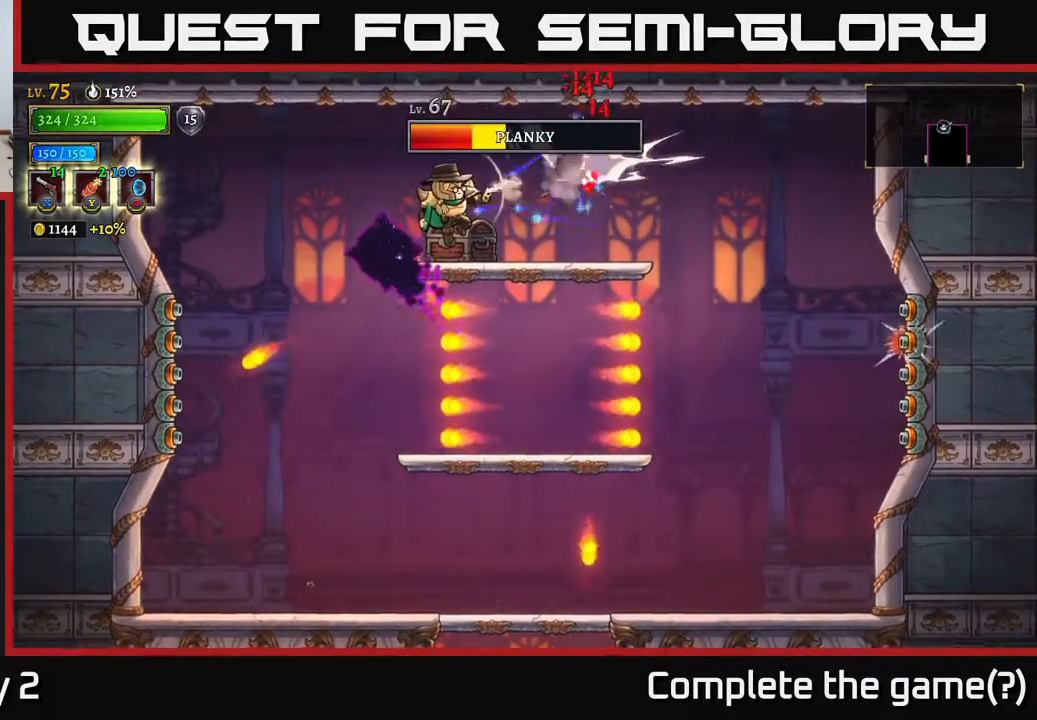
Gameplay with a controller (Xbox layout); each line is a JSON object with the inputs held at the frame after it. "events" lists button and stick changes between this image and that frame as [ms after this image, input, new state], when the widget could be followed in between.
{"buttons": [], "left_stick": "right", "right_stick": "center", "events": [[167, "X", "up"], [217, "X", "down"], [417, "X", "up"]]}
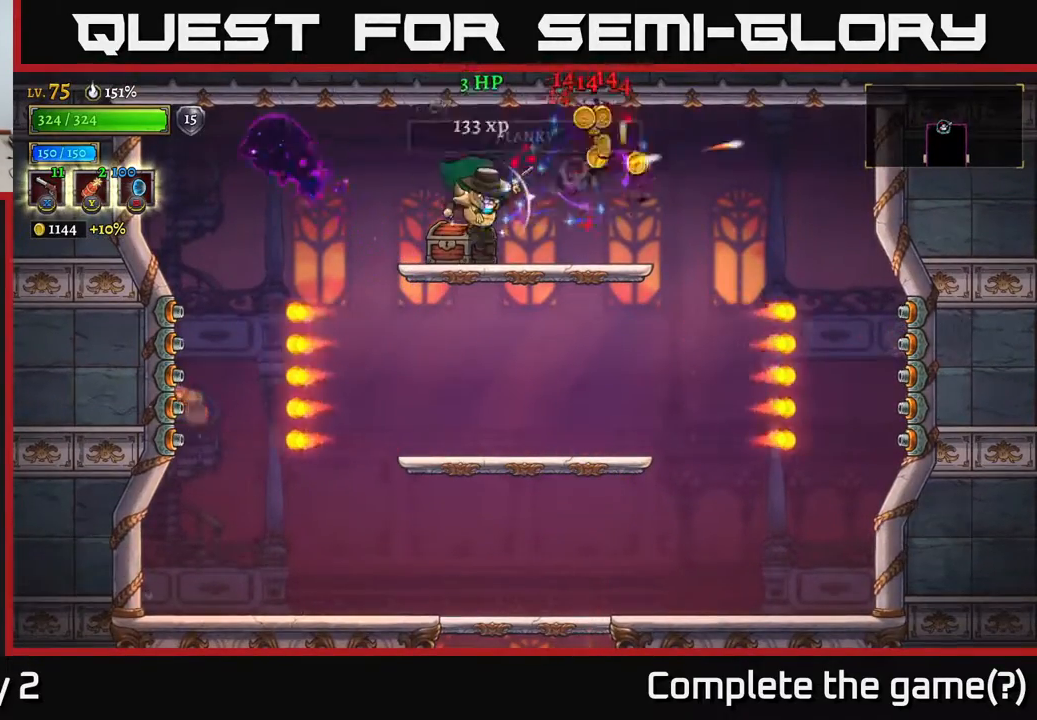
{"buttons": ["R1"], "left_stick": "left", "right_stick": "center", "events": [[267, "left_stick", "left"], [500, "R1", "down"]]}
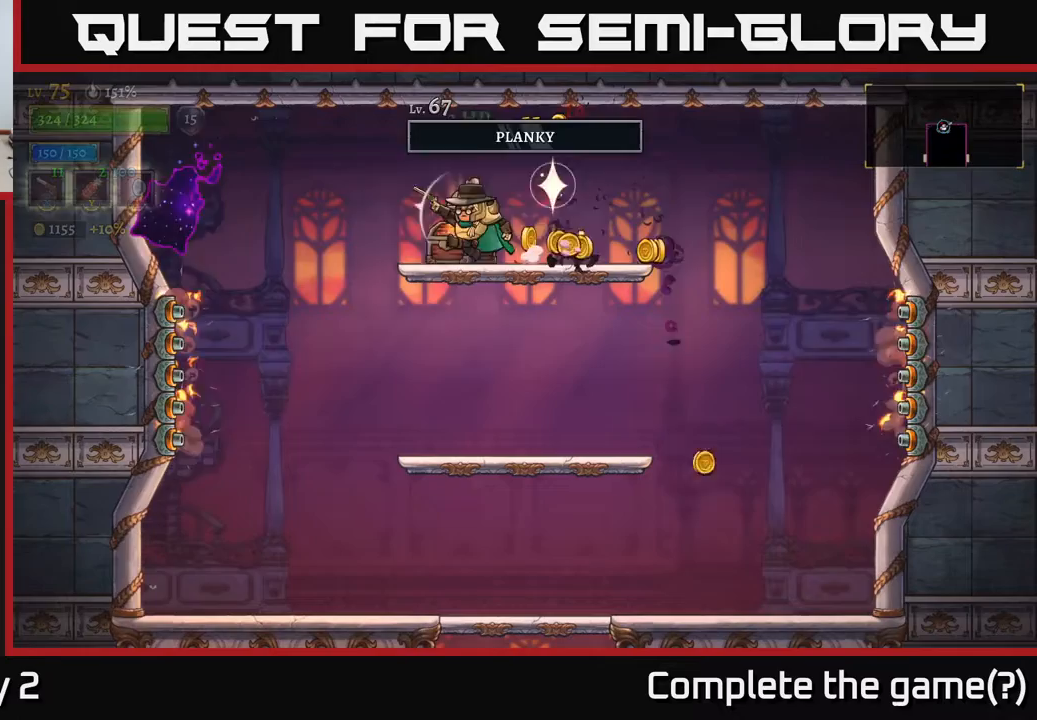
{"buttons": [], "left_stick": "left", "right_stick": "center", "events": [[50, "left_stick", "center"], [83, "R1", "up"], [100, "left_stick", "right"], [483, "left_stick", "left"]]}
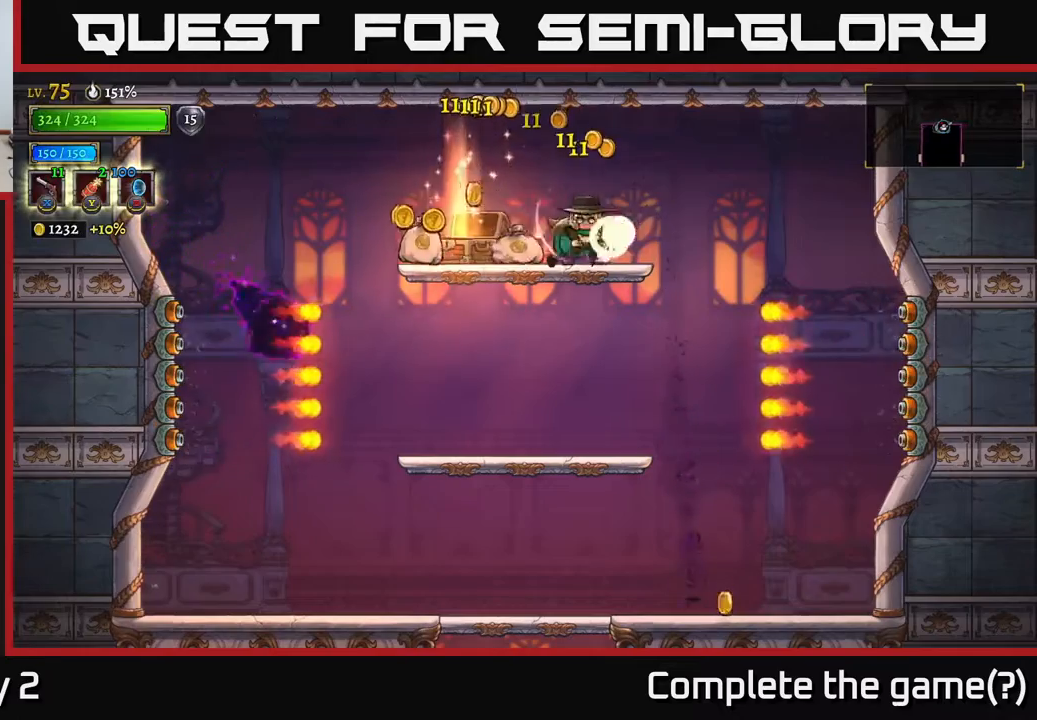
{"buttons": [], "left_stick": "right", "right_stick": "center", "events": [[83, "left_stick", "down-left"], [483, "left_stick", "right"]]}
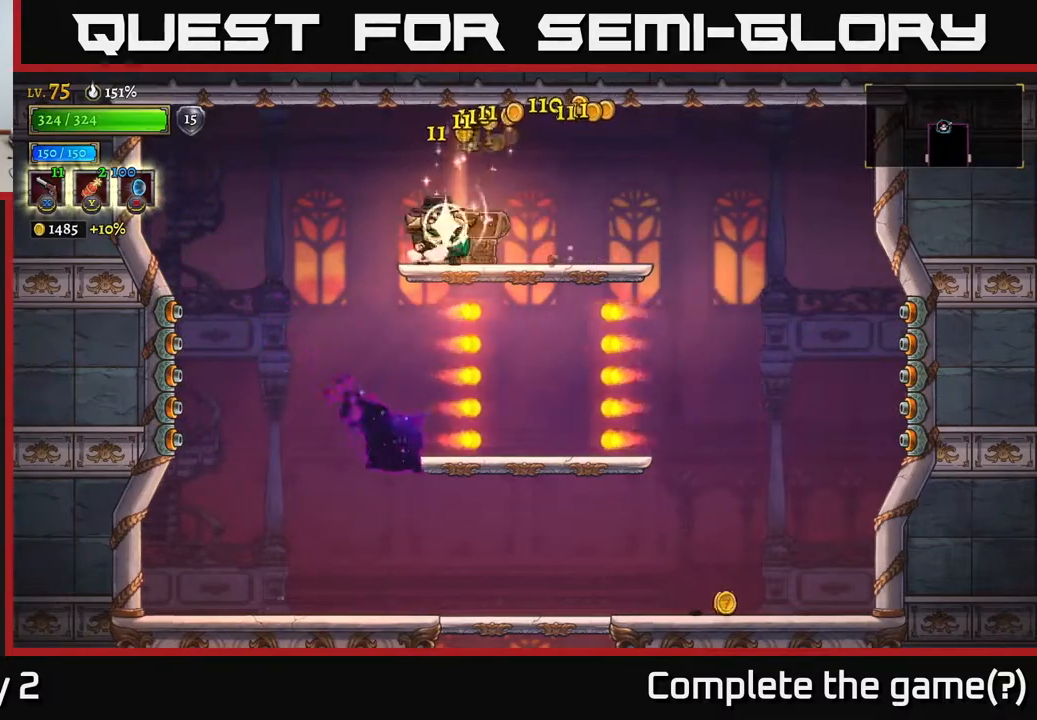
{"buttons": [], "left_stick": "down", "right_stick": "center", "events": [[267, "left_stick", "center"], [467, "left_stick", "down"]]}
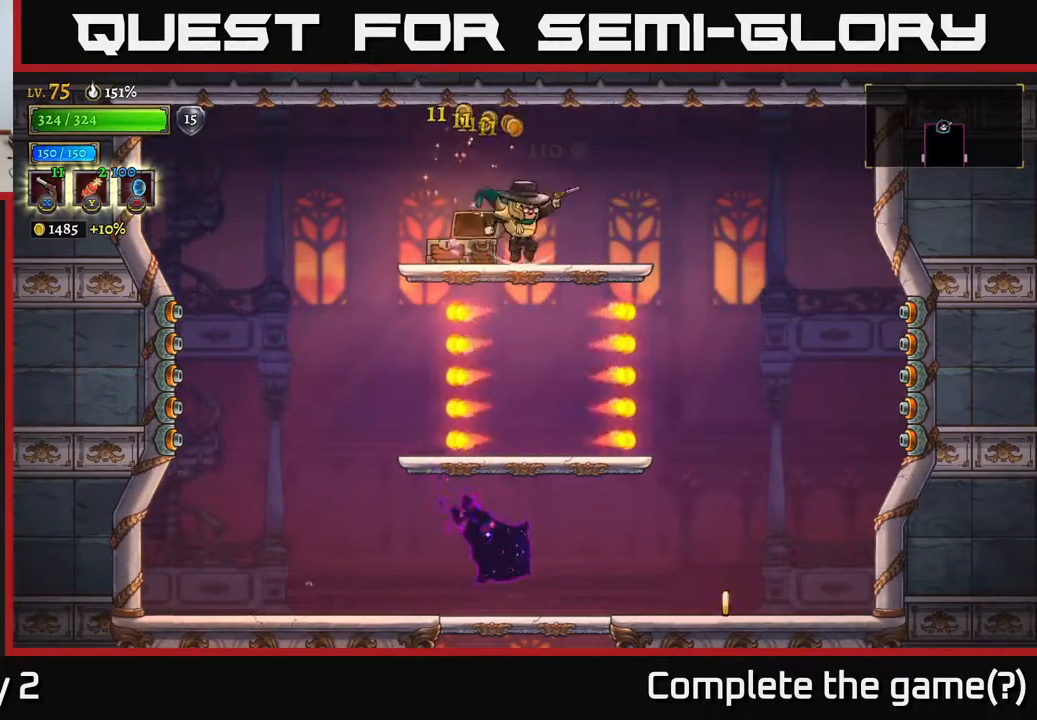
{"buttons": [], "left_stick": "left", "right_stick": "center", "events": [[17, "A", "down"], [117, "A", "up"], [217, "left_stick", "center"], [417, "left_stick", "left"]]}
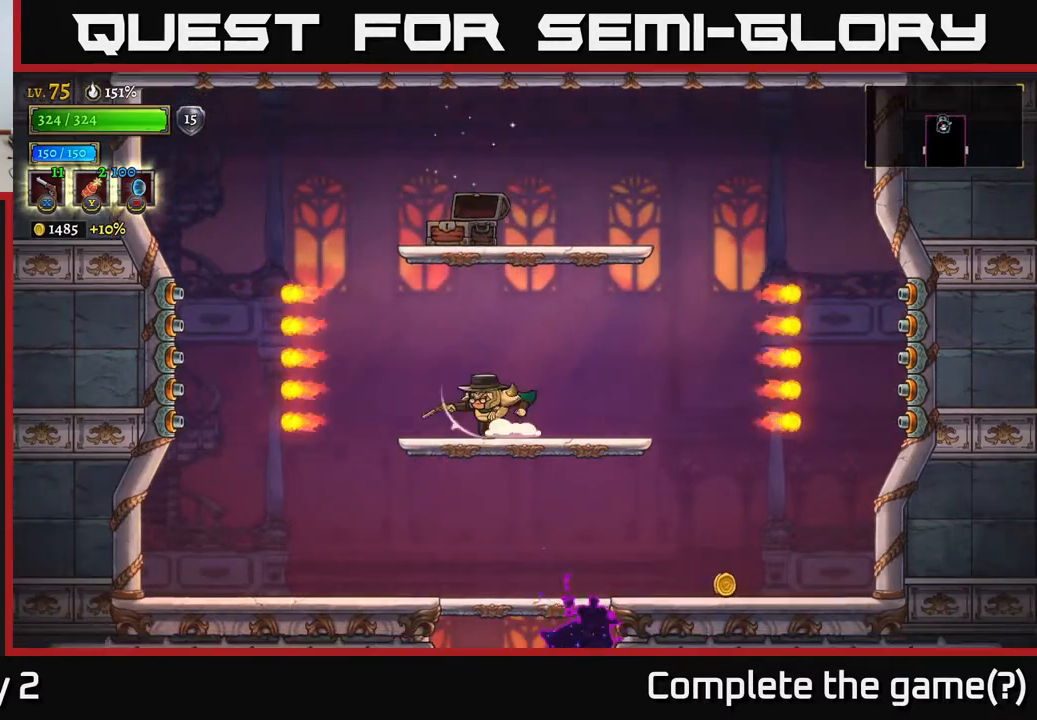
{"buttons": [], "left_stick": "right", "right_stick": "center", "events": [[83, "R1", "down"], [83, "left_stick", "down"], [150, "R1", "up"], [283, "A", "down"], [400, "A", "up"], [483, "left_stick", "right"]]}
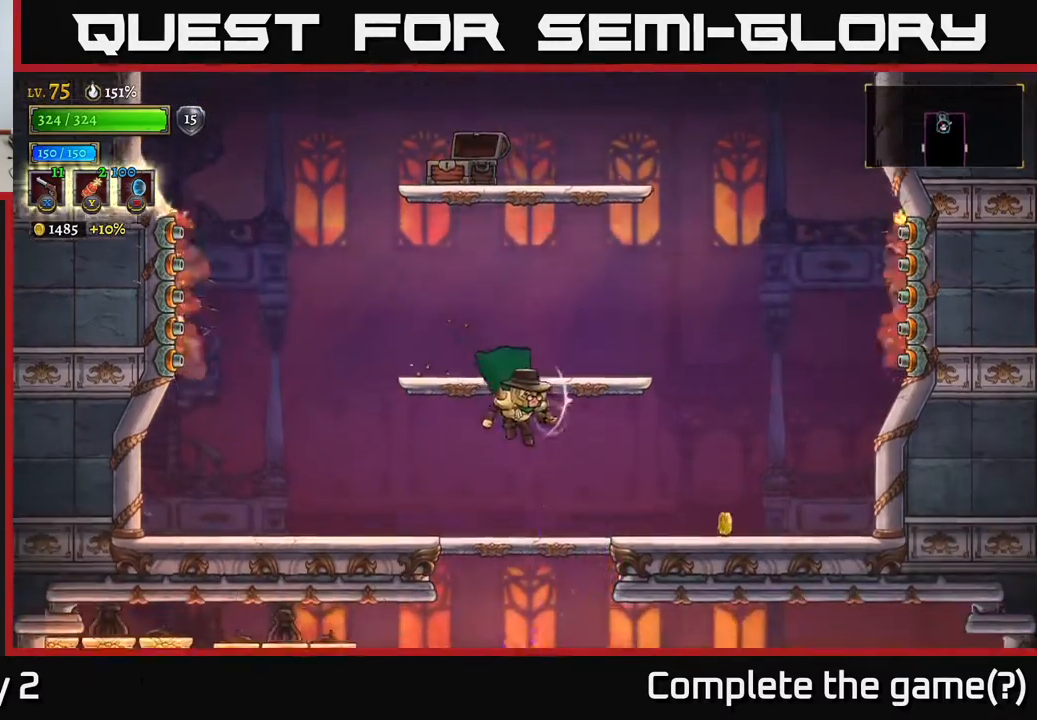
{"buttons": [], "left_stick": "left", "right_stick": "center", "events": [[433, "left_stick", "left"]]}
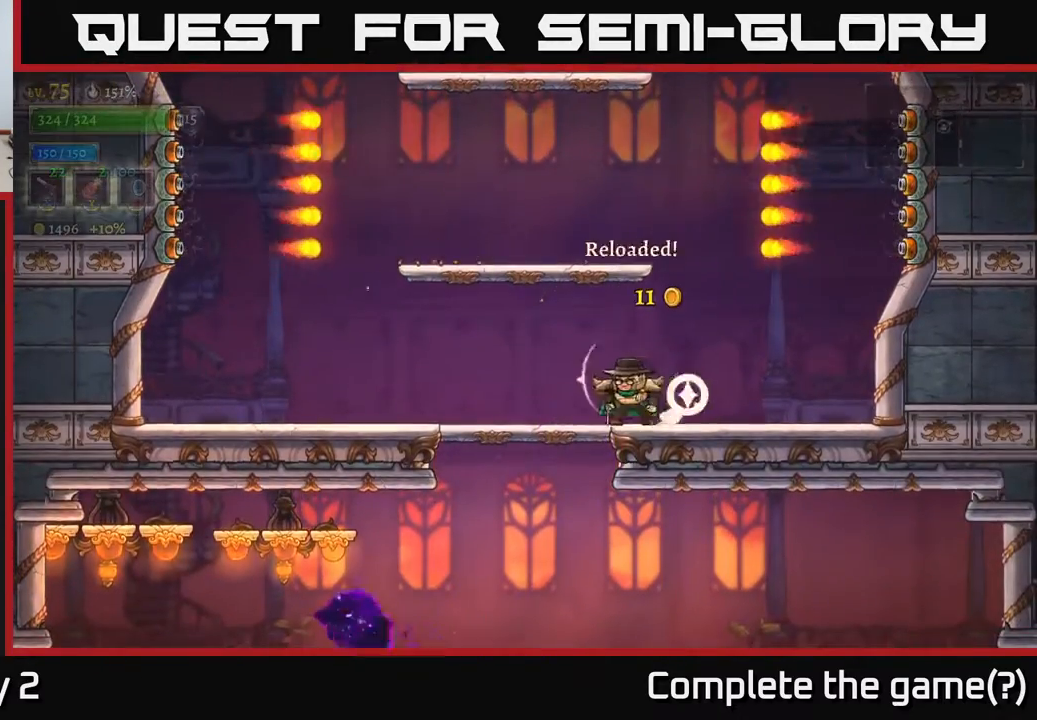
{"buttons": [], "left_stick": "down", "right_stick": "center", "events": [[283, "left_stick", "down"], [300, "A", "down"], [483, "A", "up"]]}
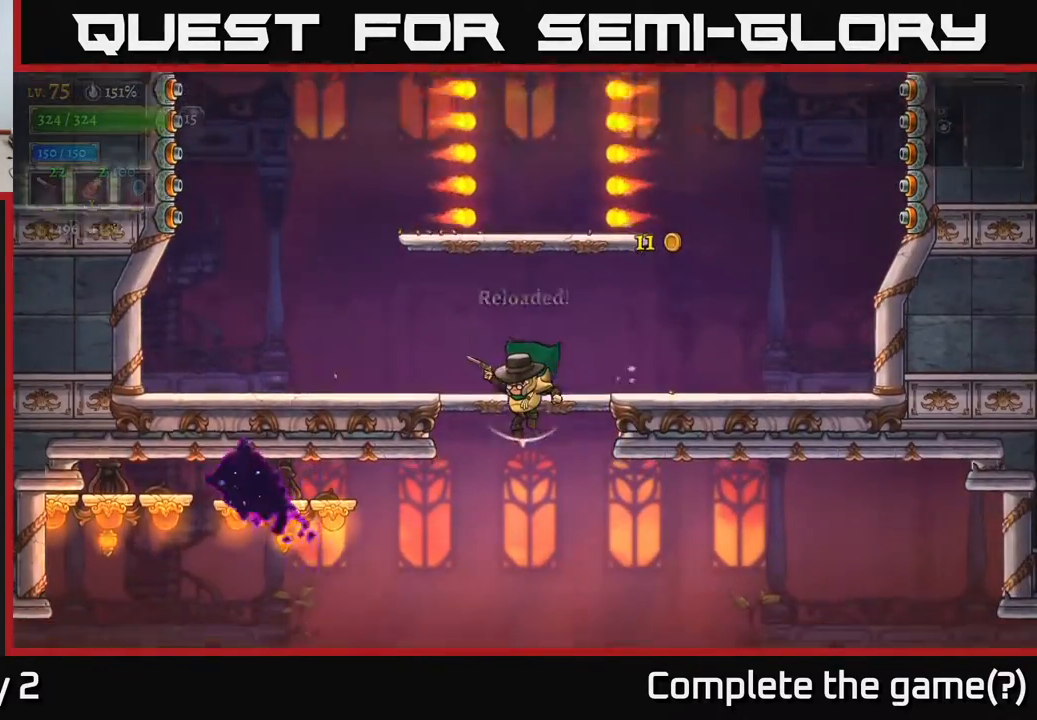
{"buttons": ["X"], "left_stick": "down-left", "right_stick": "center", "events": [[150, "X", "down"], [167, "left_stick", "left"], [467, "left_stick", "down-left"]]}
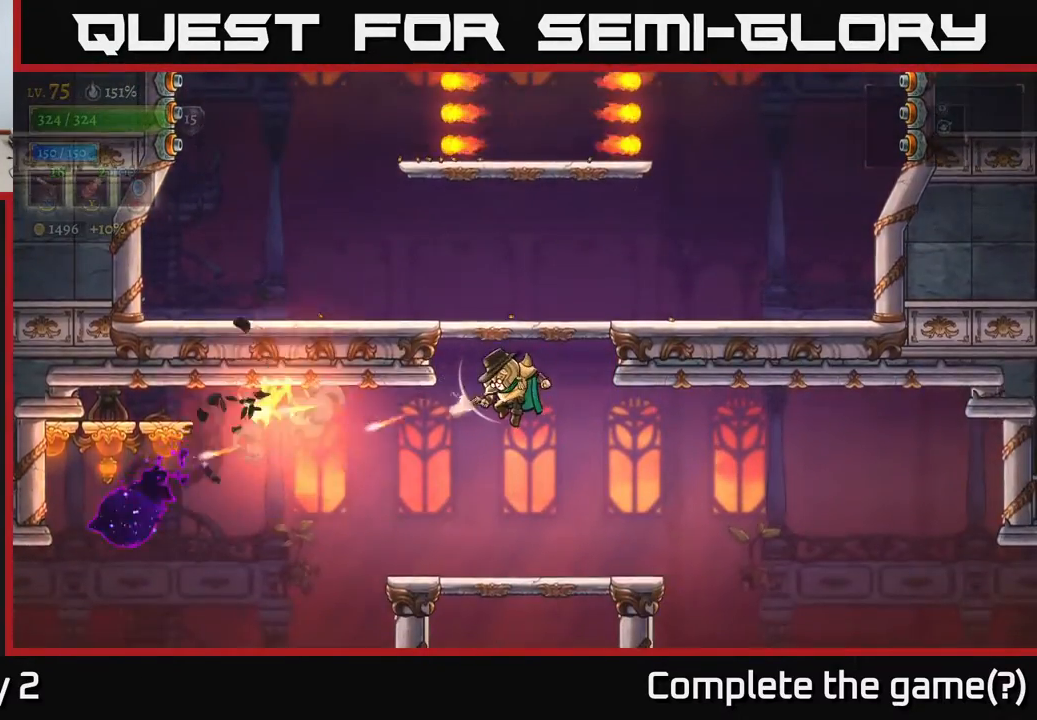
{"buttons": [], "left_stick": "left", "right_stick": "center", "events": [[100, "left_stick", "left"], [133, "X", "up"], [333, "left_stick", "down-left"], [467, "left_stick", "left"]]}
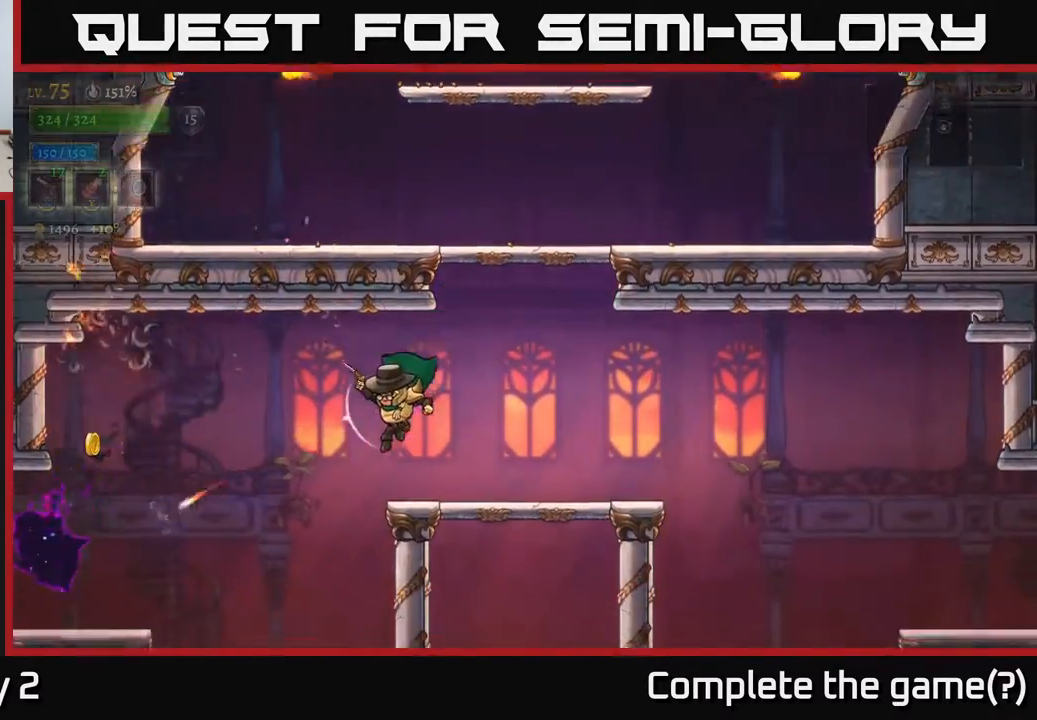
{"buttons": [], "left_stick": "left", "right_stick": "center", "events": [[167, "R1", "down"], [300, "R1", "up"], [333, "left_stick", "right"], [483, "left_stick", "left"]]}
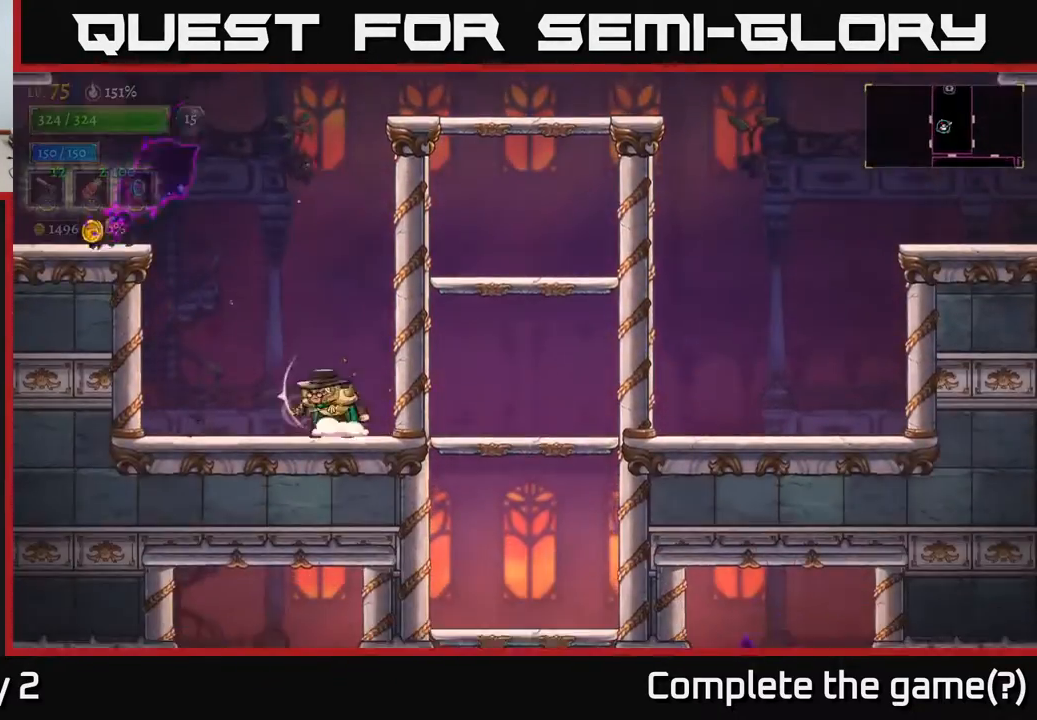
{"buttons": ["A"], "left_stick": "left", "right_stick": "center", "events": [[267, "A", "down"]]}
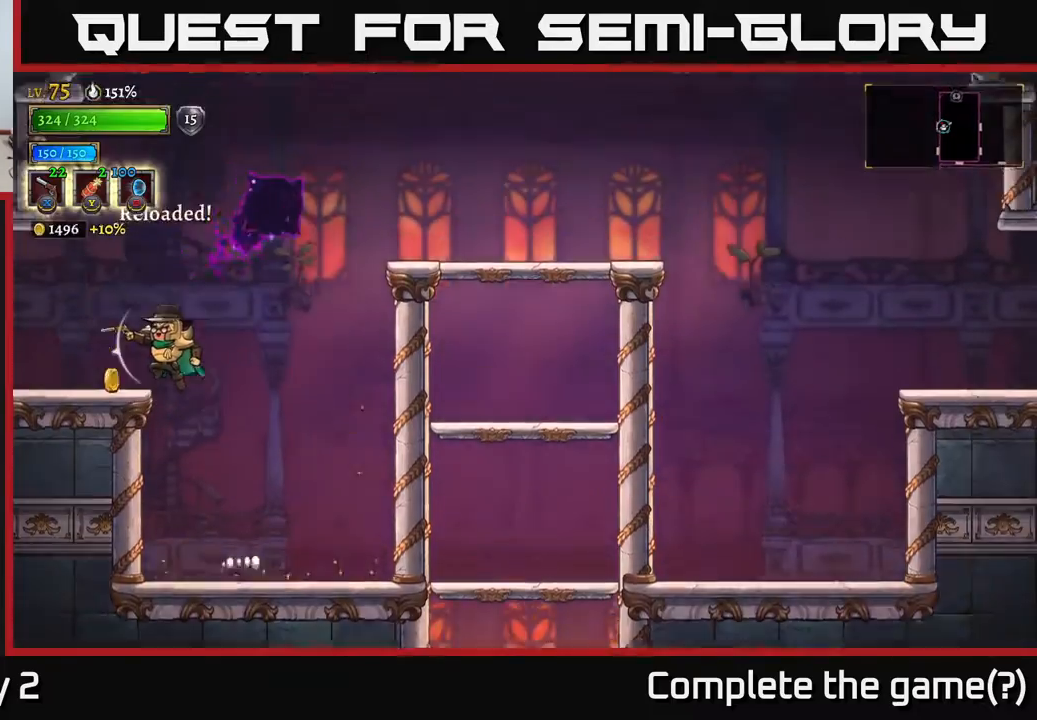
{"buttons": [], "left_stick": "left", "right_stick": "center", "events": [[83, "A", "up"]]}
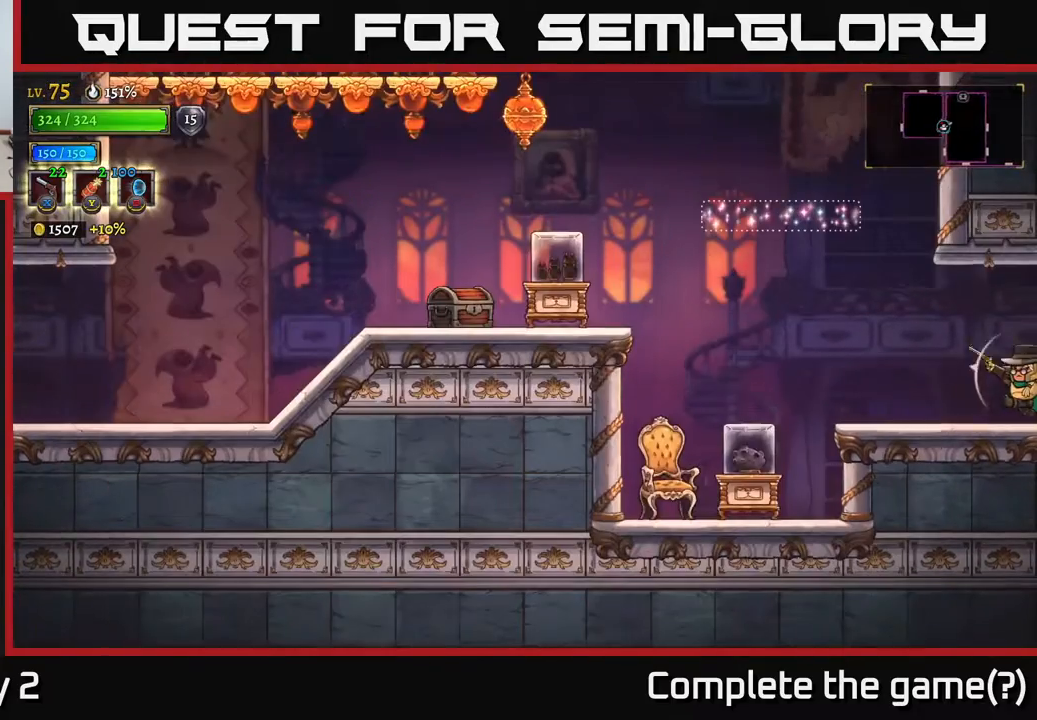
{"buttons": [], "left_stick": "down-left", "right_stick": "center", "events": [[500, "left_stick", "down-left"]]}
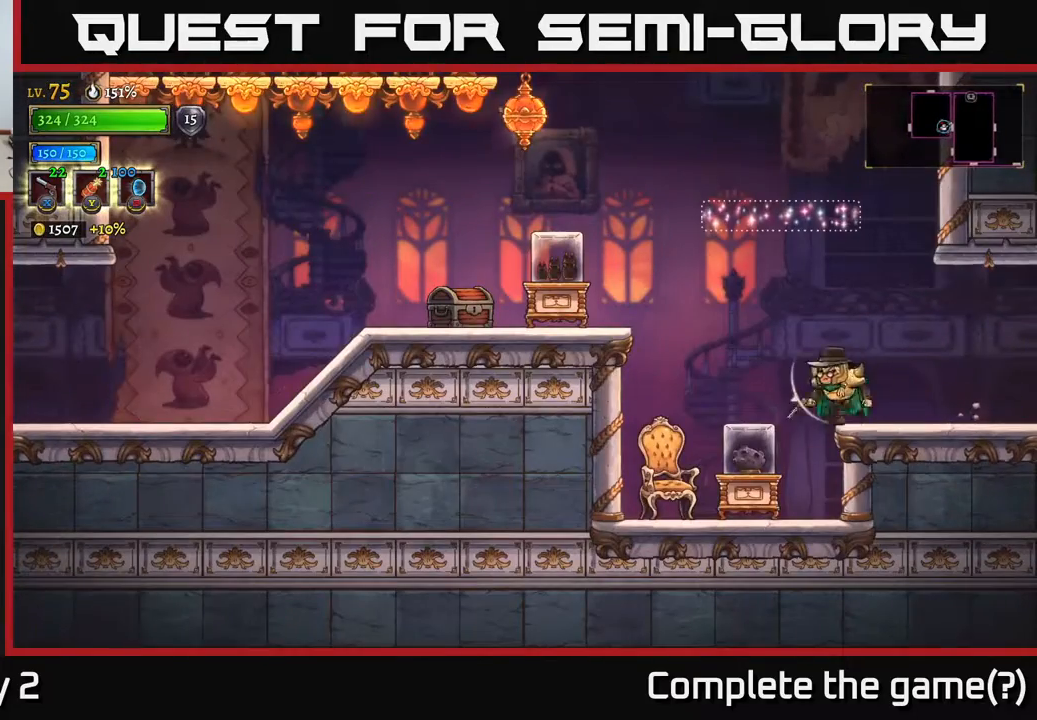
{"buttons": [], "left_stick": "left", "right_stick": "center", "events": [[33, "X", "down"], [300, "X", "up"], [333, "left_stick", "left"]]}
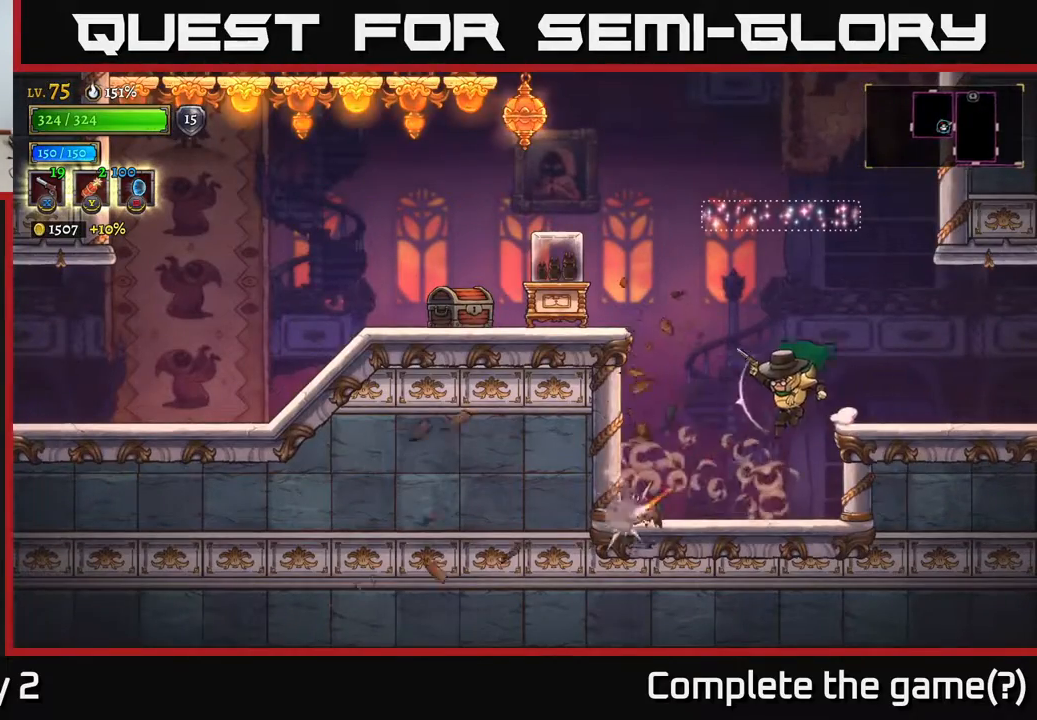
{"buttons": ["A"], "left_stick": "center", "right_stick": "center", "events": [[200, "left_stick", "center"], [383, "A", "down"]]}
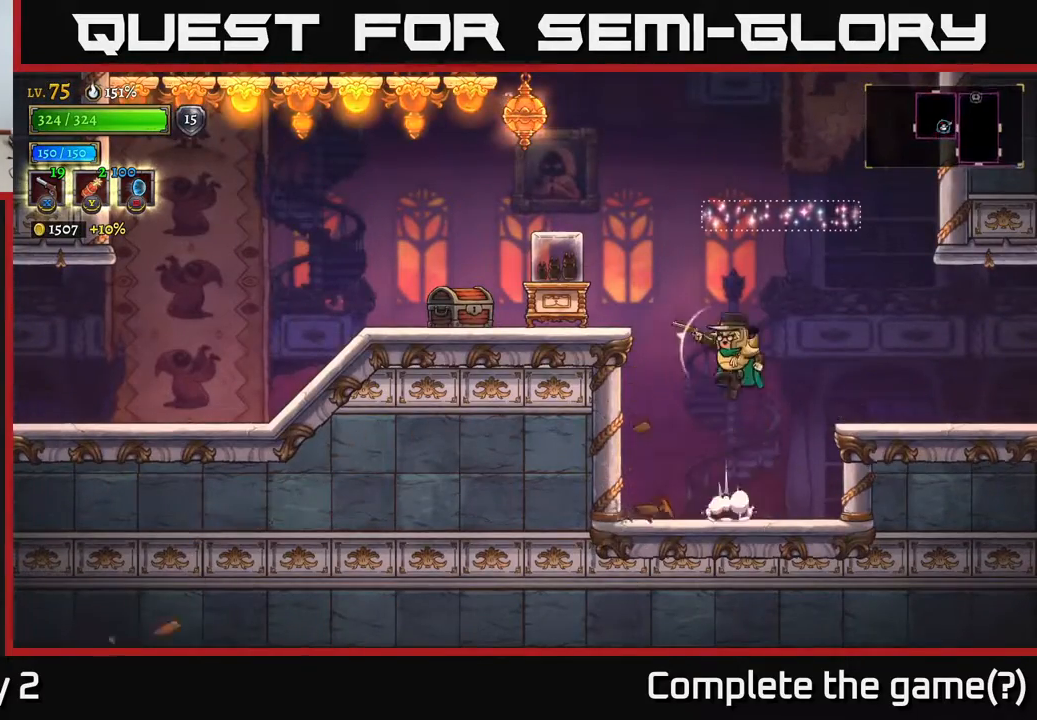
{"buttons": [], "left_stick": "left", "right_stick": "center", "events": [[67, "left_stick", "left"], [150, "X", "down"], [200, "A", "up"], [467, "X", "up"]]}
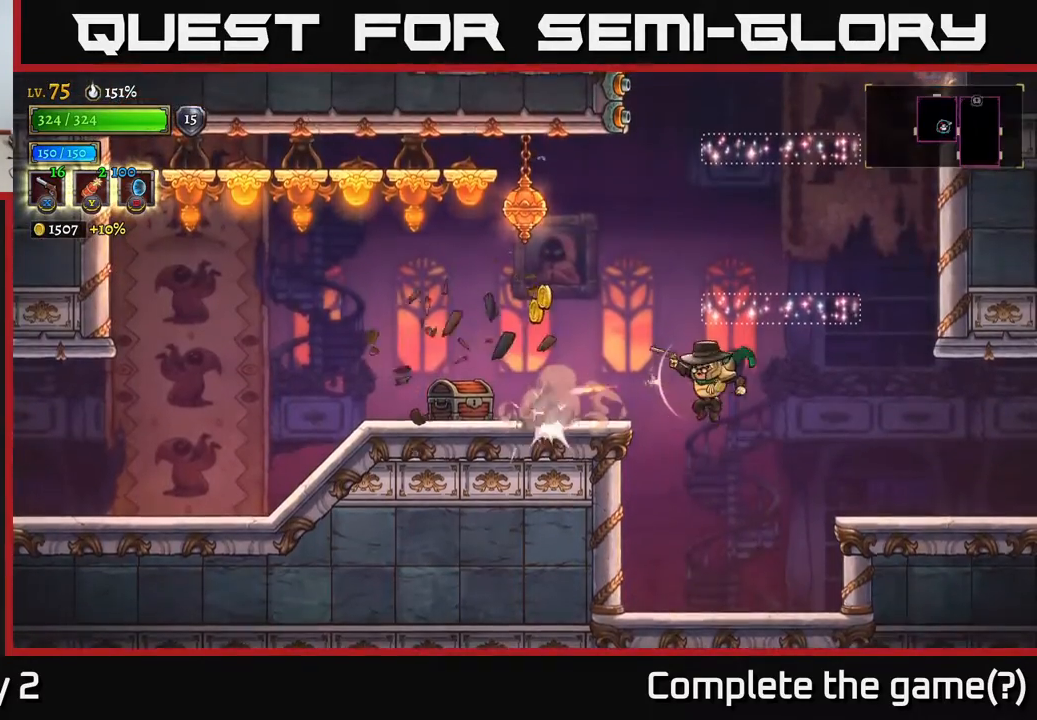
{"buttons": [], "left_stick": "right", "right_stick": "center", "events": [[33, "left_stick", "center"], [350, "R1", "down"], [417, "left_stick", "right"], [450, "R1", "up"]]}
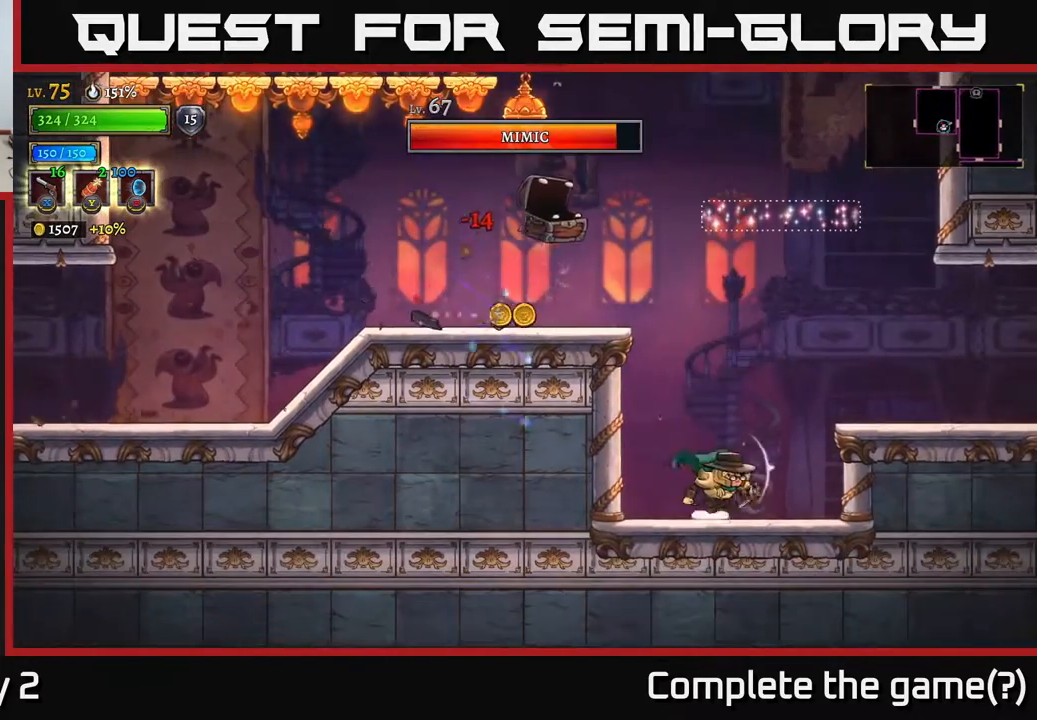
{"buttons": [], "left_stick": "left", "right_stick": "center", "events": [[100, "left_stick", "center"], [250, "left_stick", "left"]]}
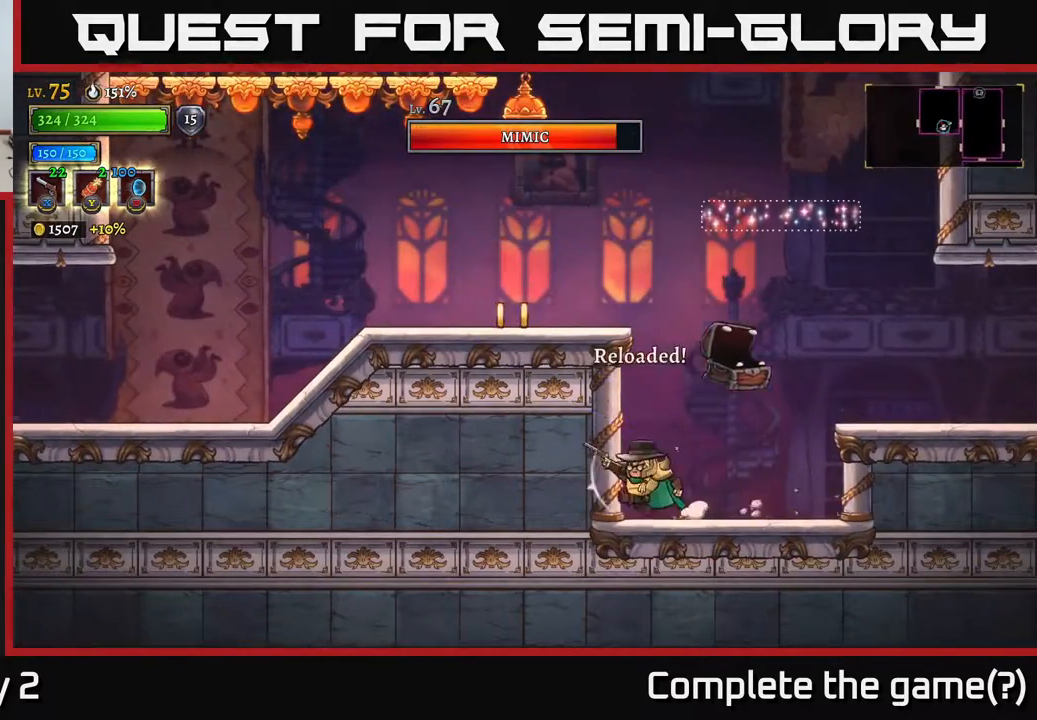
{"buttons": [], "left_stick": "left", "right_stick": "center", "events": [[100, "A", "down"], [233, "left_stick", "center"], [317, "left_stick", "left"], [500, "A", "up"]]}
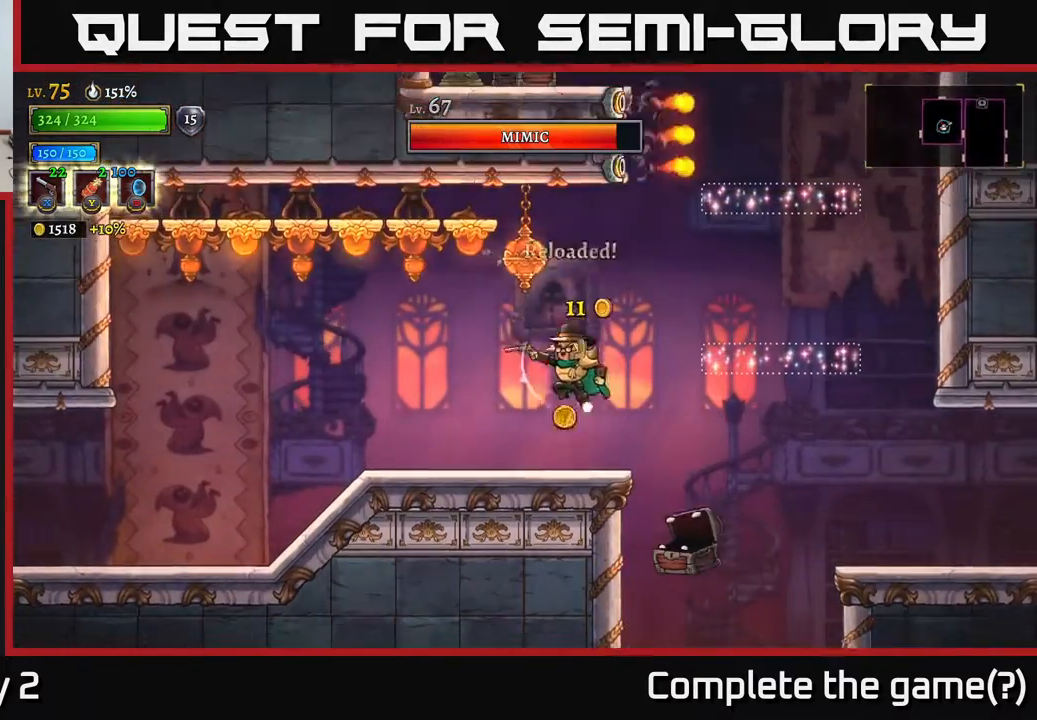
{"buttons": [], "left_stick": "right", "right_stick": "center", "events": [[150, "left_stick", "right"], [217, "X", "down"], [450, "X", "up"]]}
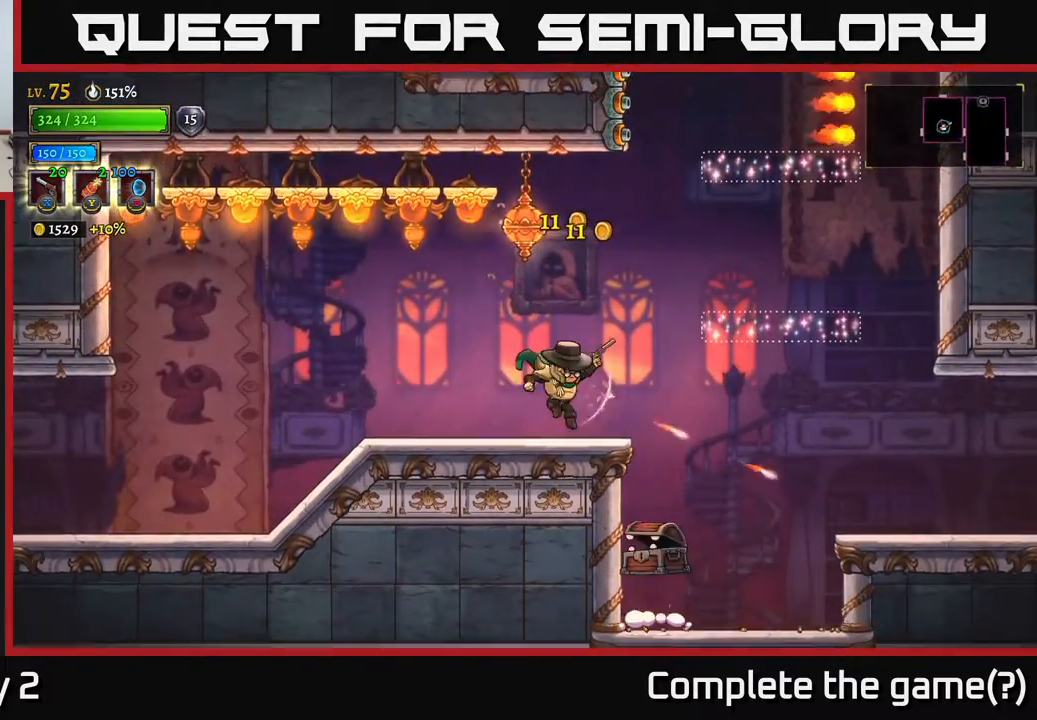
{"buttons": ["X"], "left_stick": "down", "right_stick": "center", "events": [[150, "left_stick", "down-right"], [217, "A", "down"], [267, "left_stick", "down"], [317, "X", "down"], [350, "A", "up"]]}
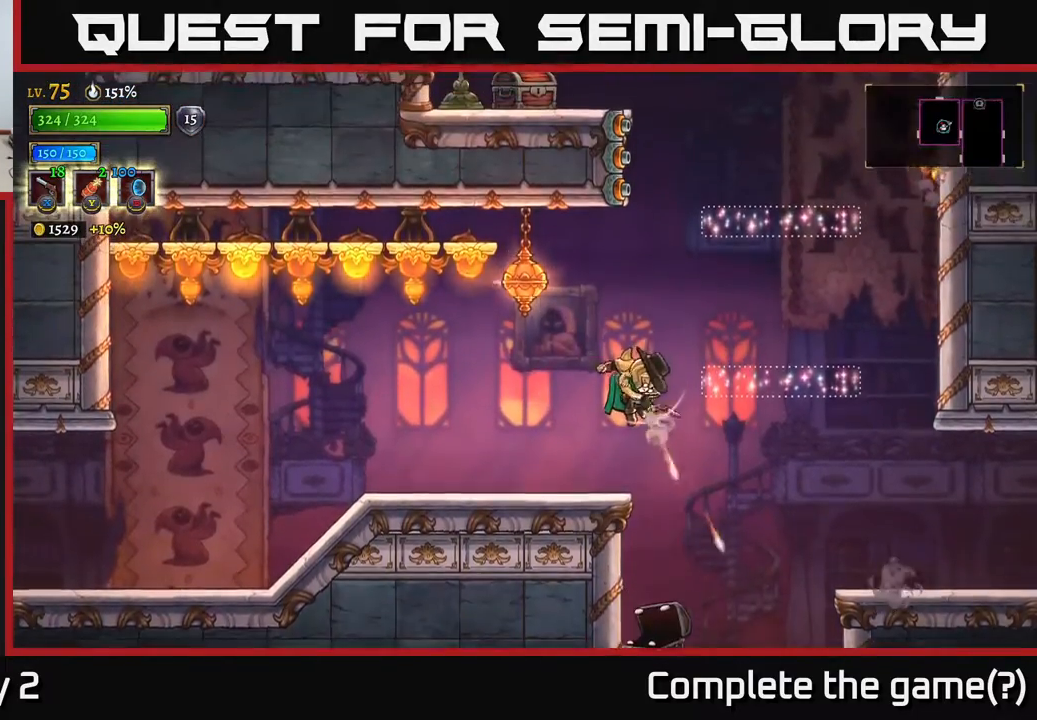
{"buttons": ["X"], "left_stick": "down", "right_stick": "center", "events": []}
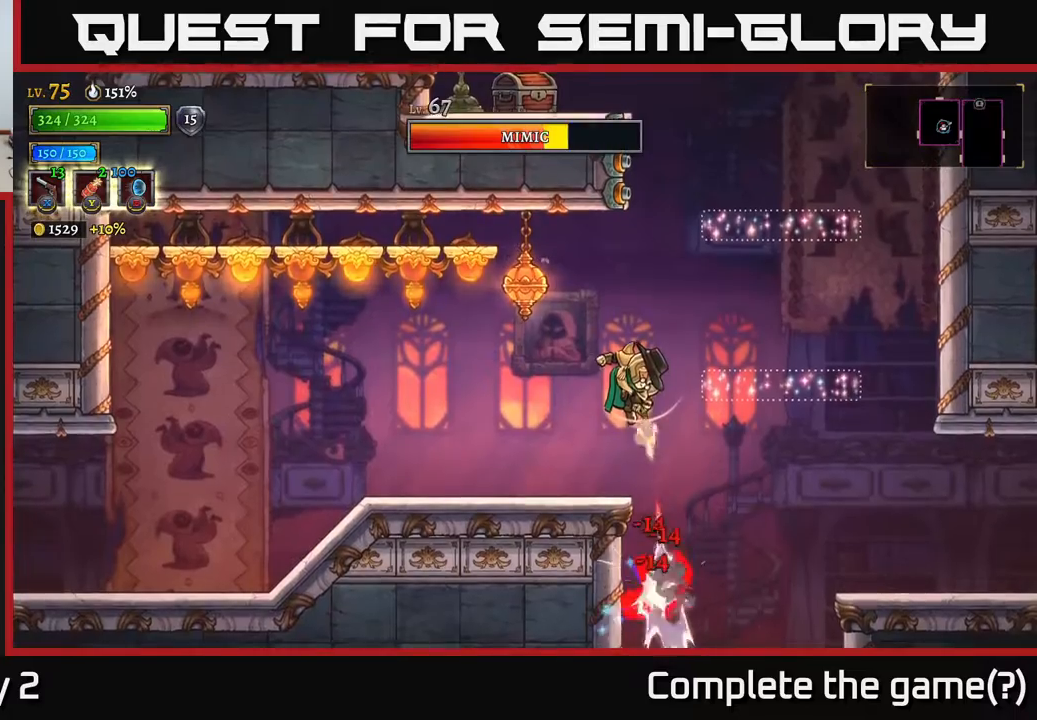
{"buttons": ["X"], "left_stick": "down", "right_stick": "center", "events": []}
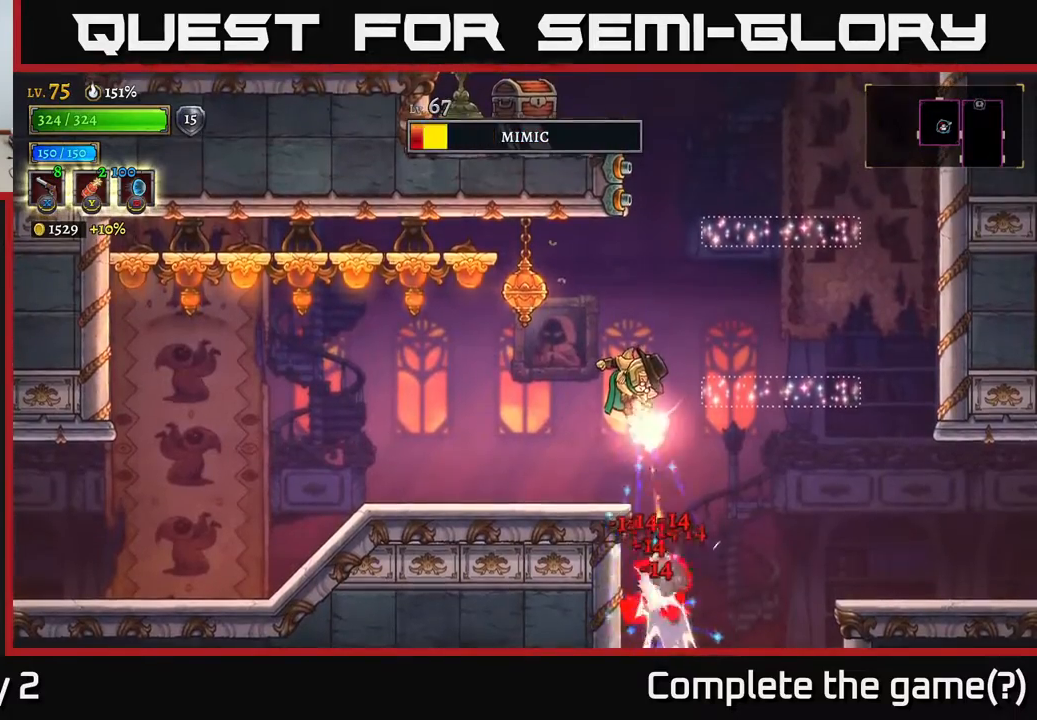
{"buttons": [], "left_stick": "right", "right_stick": "center", "events": [[67, "X", "up"], [117, "left_stick", "down-right"], [150, "R1", "down"], [267, "R1", "up"], [367, "left_stick", "right"]]}
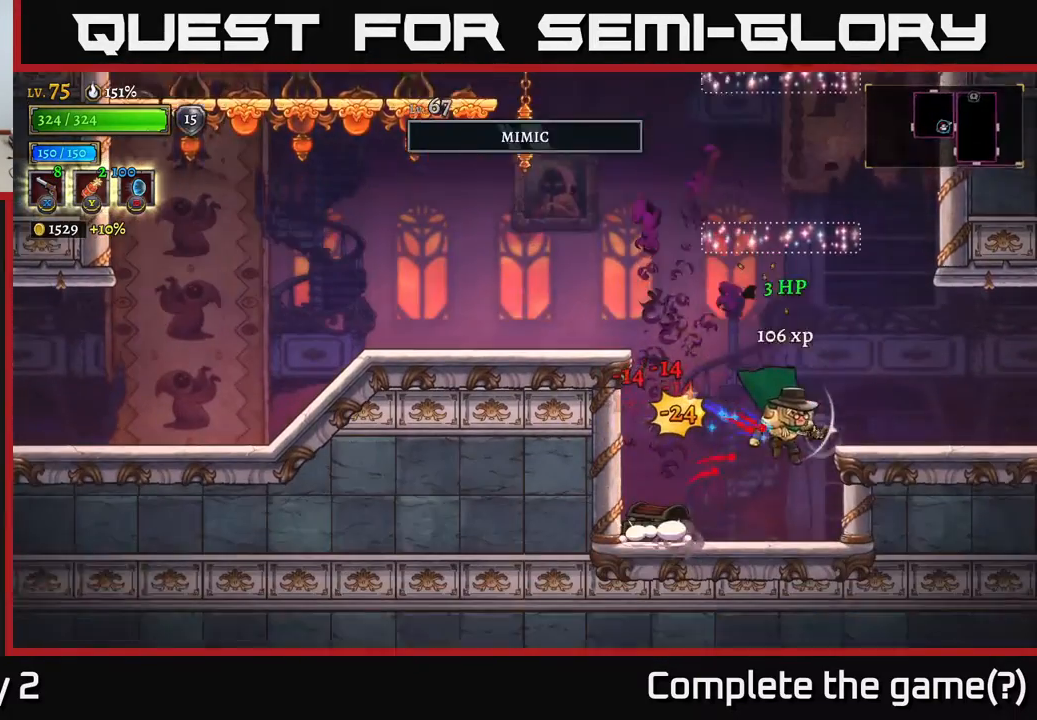
{"buttons": ["A"], "left_stick": "center", "right_stick": "center", "events": [[67, "left_stick", "left"], [333, "A", "down"], [417, "left_stick", "center"]]}
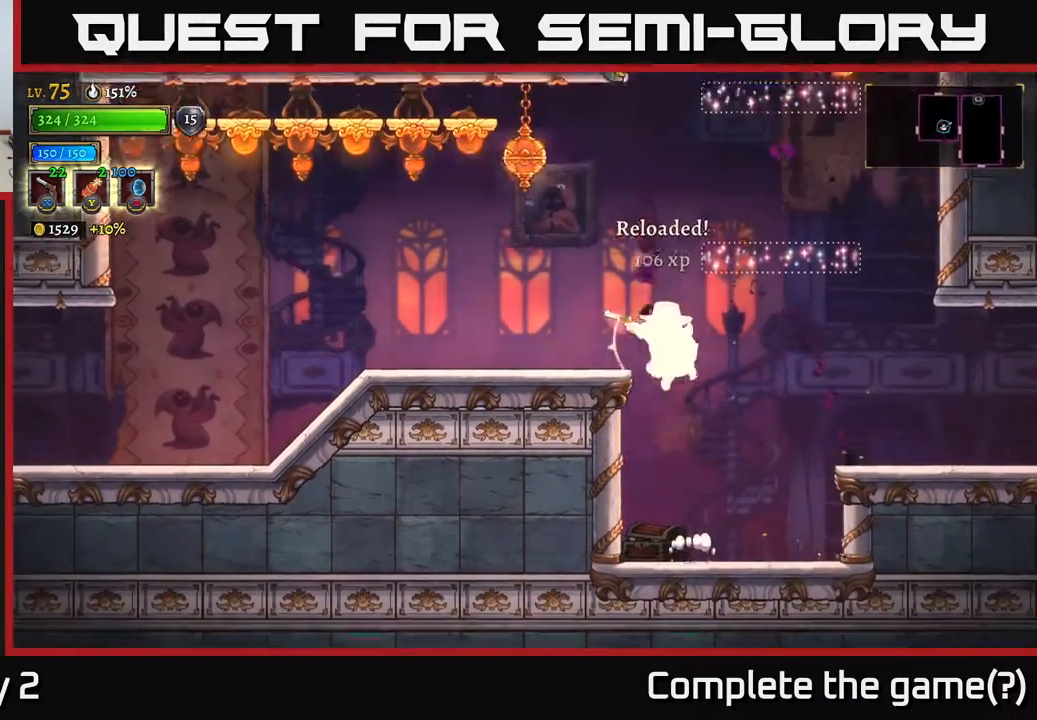
{"buttons": [], "left_stick": "center", "right_stick": "center", "events": [[117, "left_stick", "left"], [183, "A", "up"], [400, "left_stick", "center"]]}
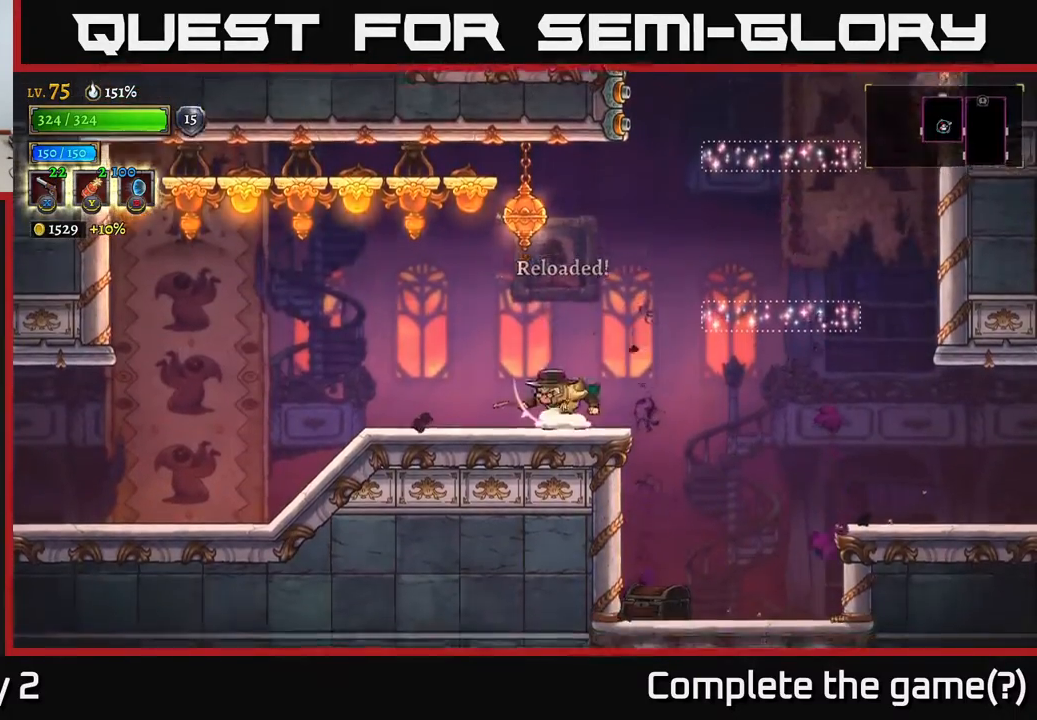
{"buttons": ["X"], "left_stick": "left", "right_stick": "center", "events": [[100, "left_stick", "right"], [133, "A", "down"], [233, "left_stick", "up"], [283, "left_stick", "left"], [317, "X", "down"], [367, "A", "up"]]}
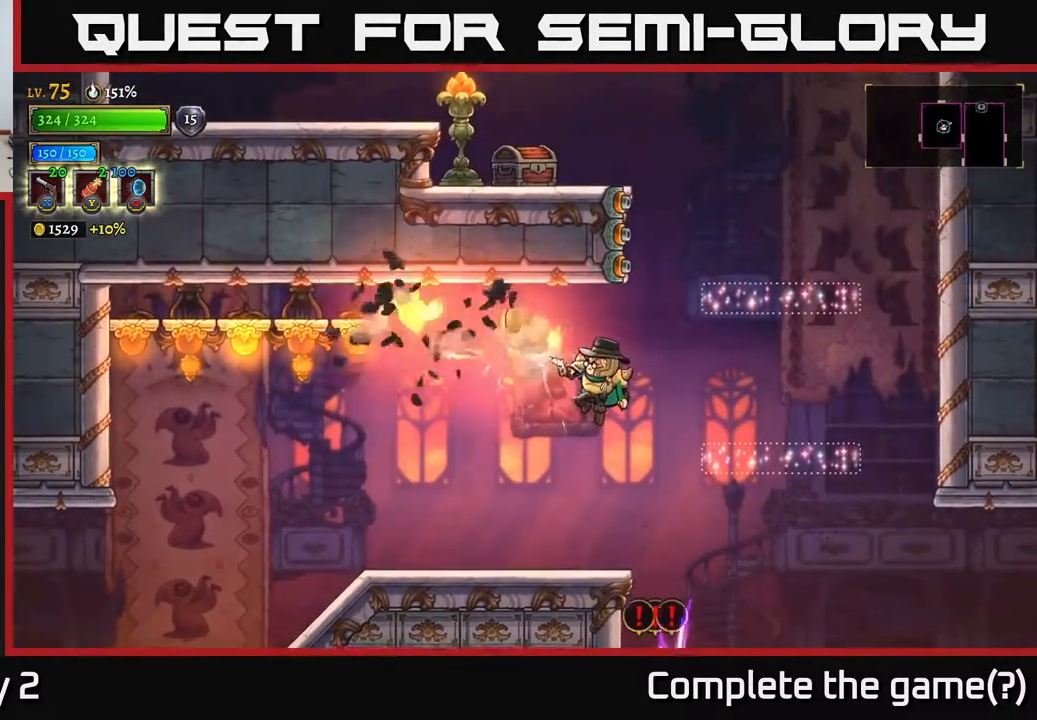
{"buttons": [], "left_stick": "left", "right_stick": "center", "events": [[217, "X", "up"]]}